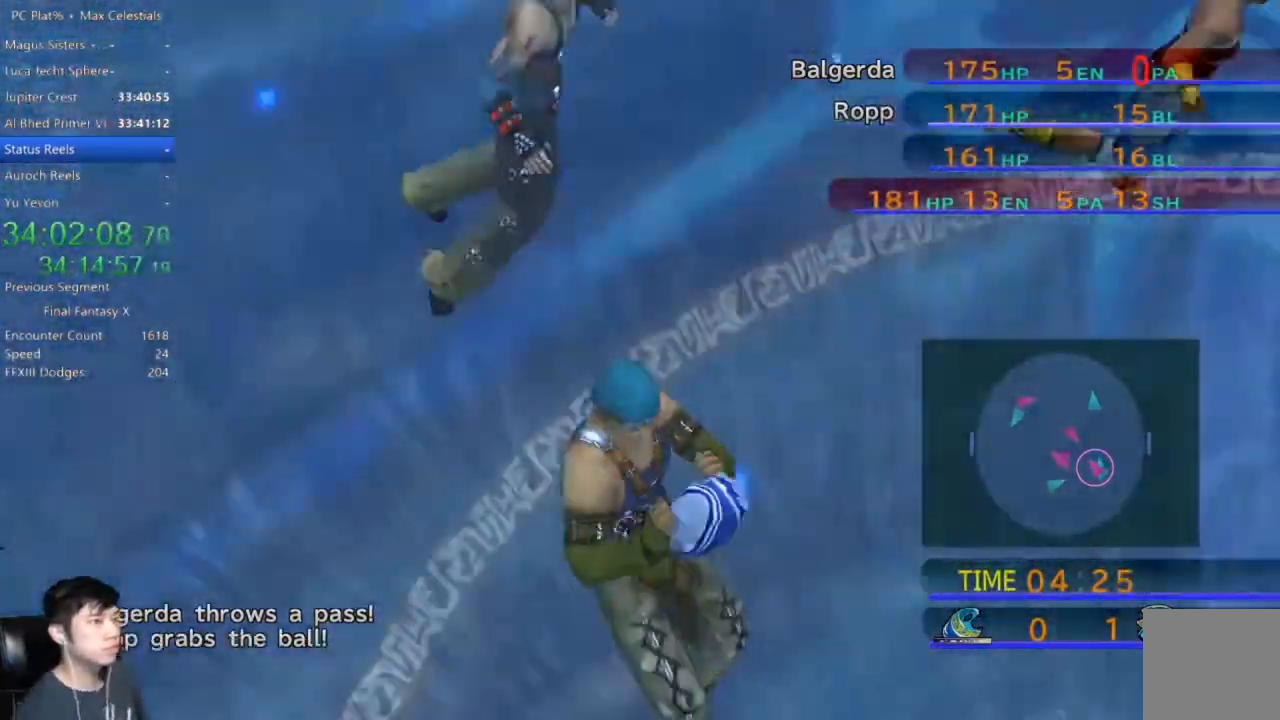
Gameplay with a controller (Xbox layout); each line is a JSON object with the inputs held at the frame after it. "events" lists button and stick changes between this image and that frame as [ms after this image, input, new state], when the widget could be followed in between.
{"buttons": [], "left_stick": "down-right", "right_stick": "center"}
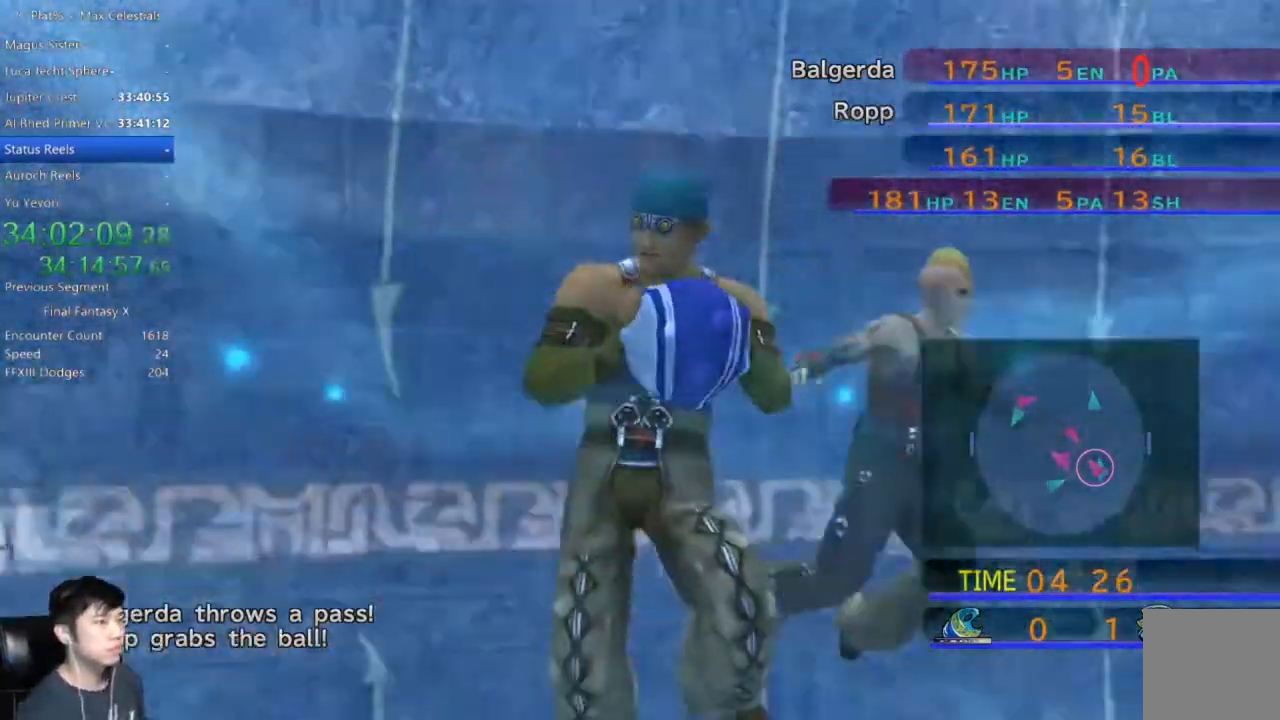
{"buttons": [], "left_stick": "down-right", "right_stick": "center", "events": []}
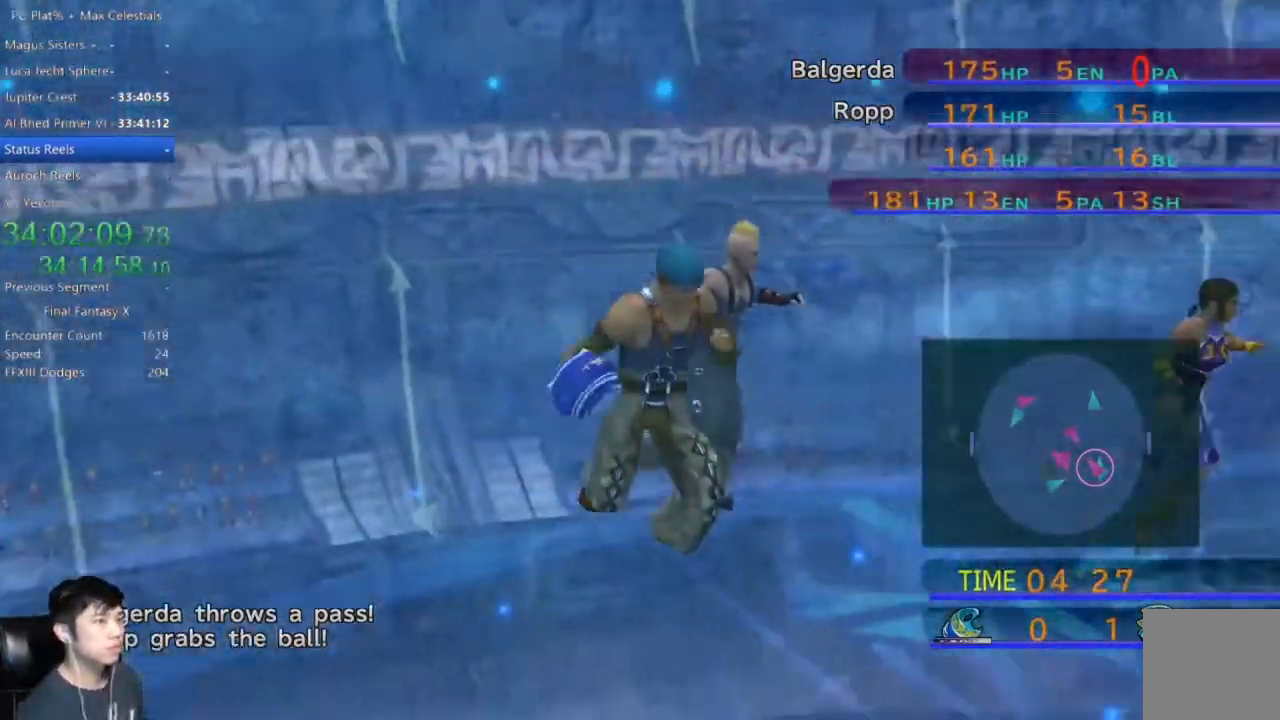
{"buttons": [], "left_stick": "down-right", "right_stick": "center", "events": []}
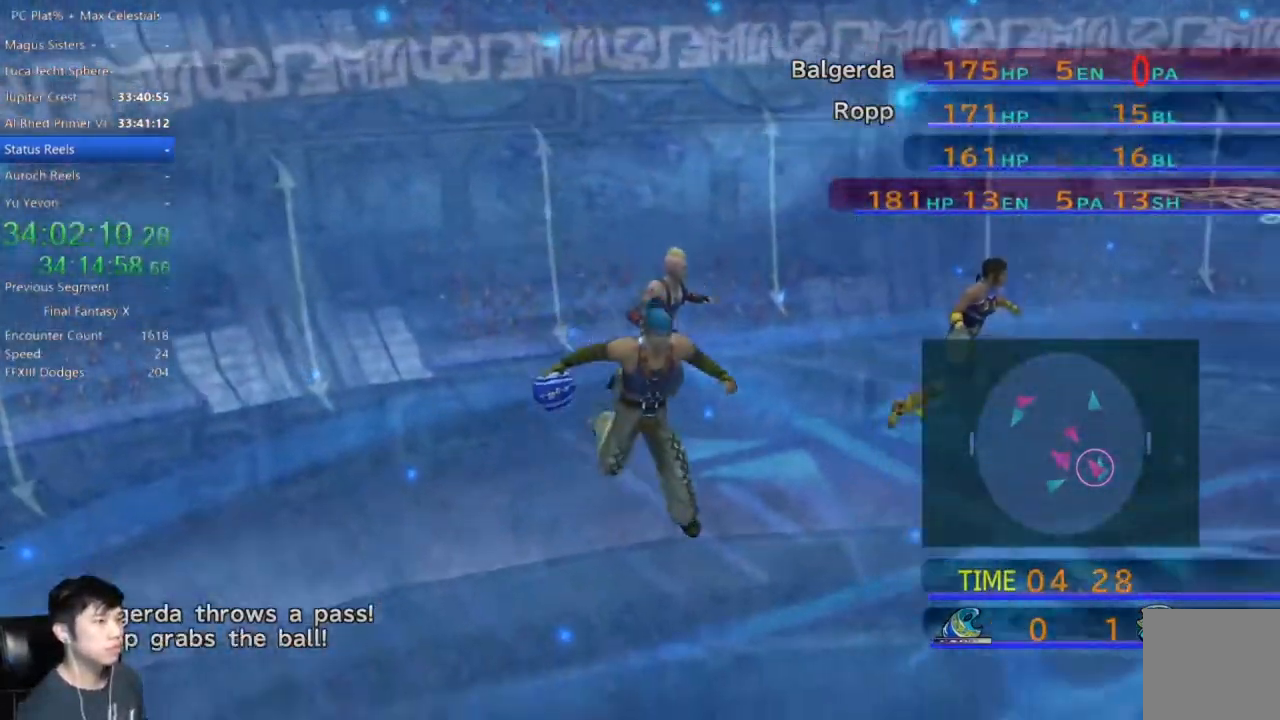
{"buttons": [], "left_stick": "down-right", "right_stick": "center", "events": []}
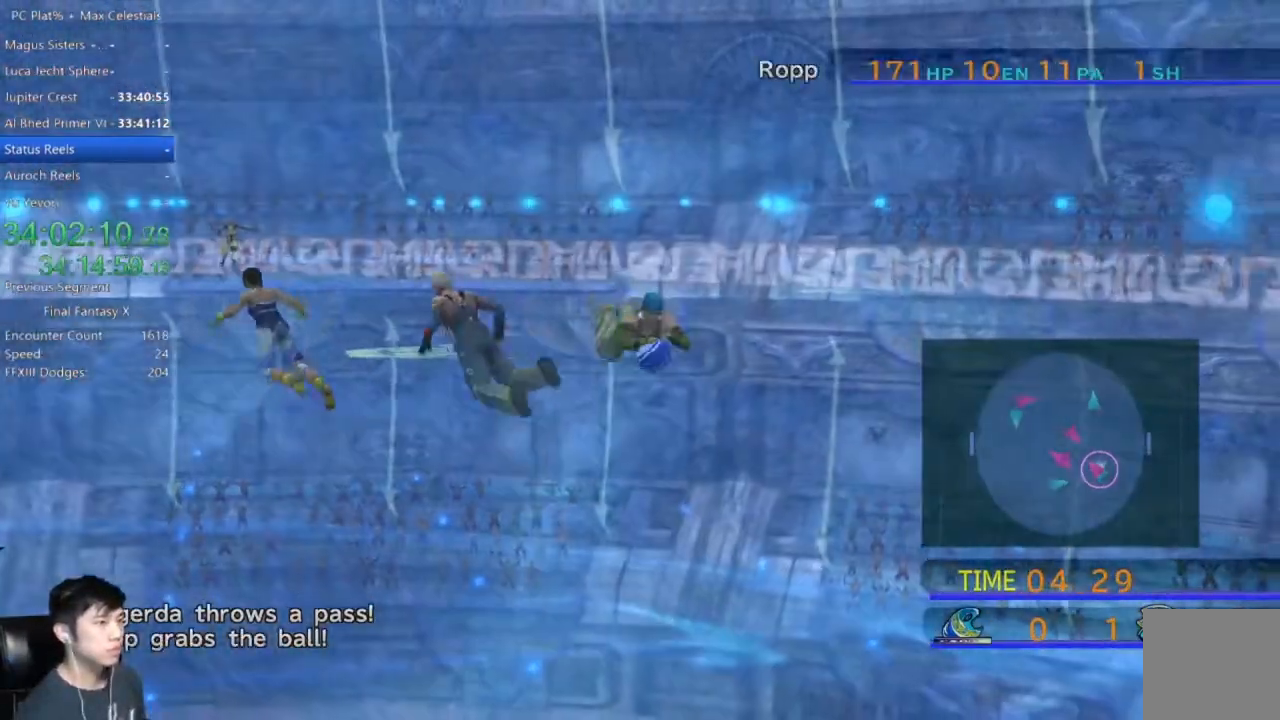
{"buttons": [], "left_stick": "down-right", "right_stick": "center", "events": []}
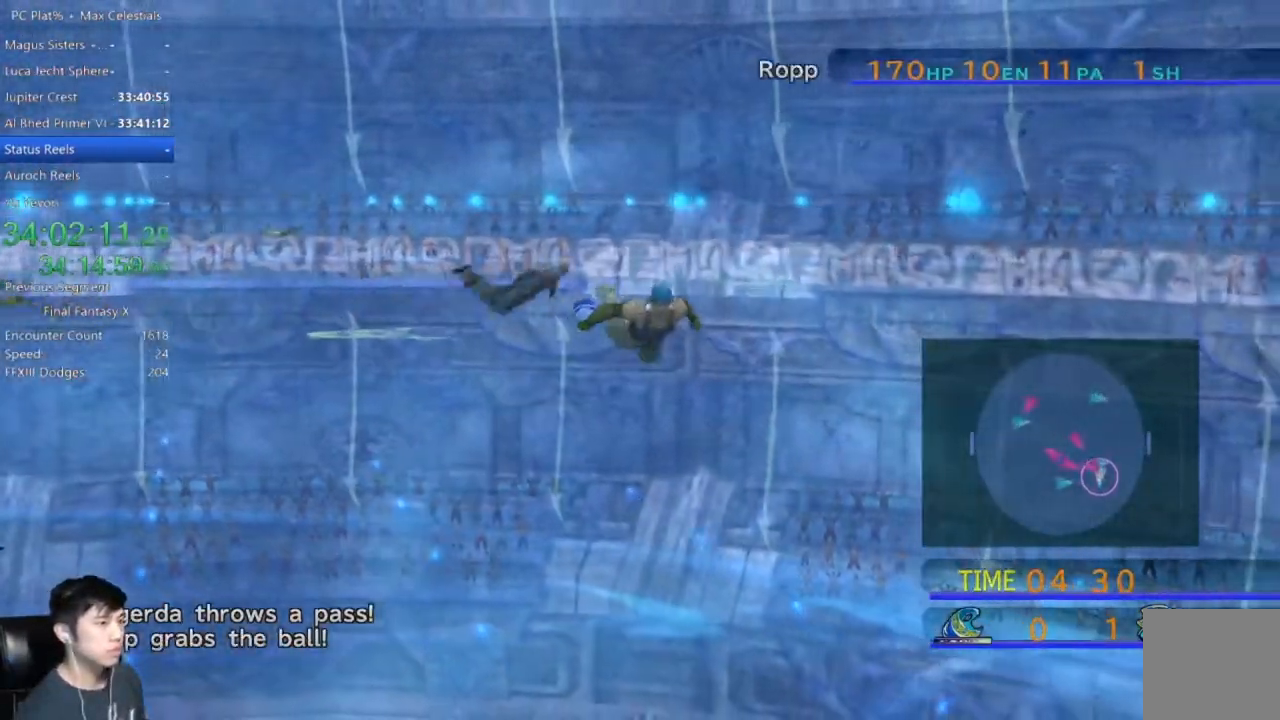
{"buttons": [], "left_stick": "down-right", "right_stick": "center", "events": []}
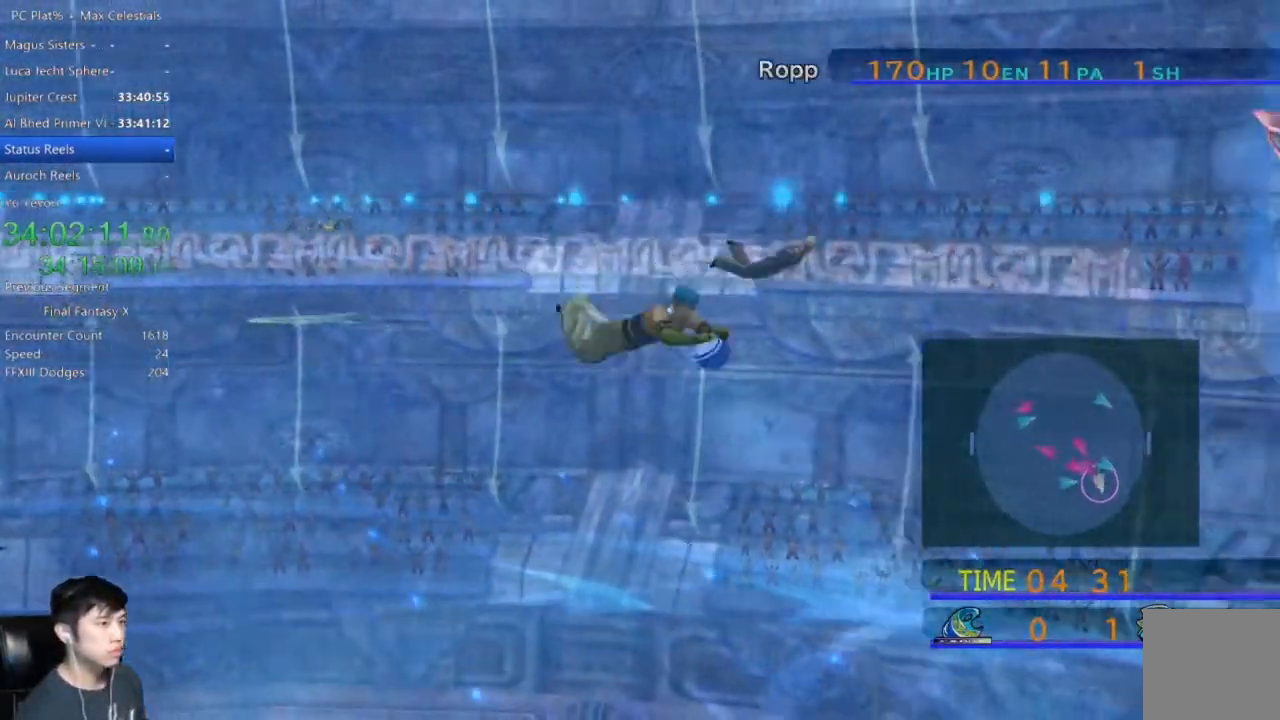
{"buttons": [], "left_stick": "down", "right_stick": "center", "events": [[267, "left_stick", "down"]]}
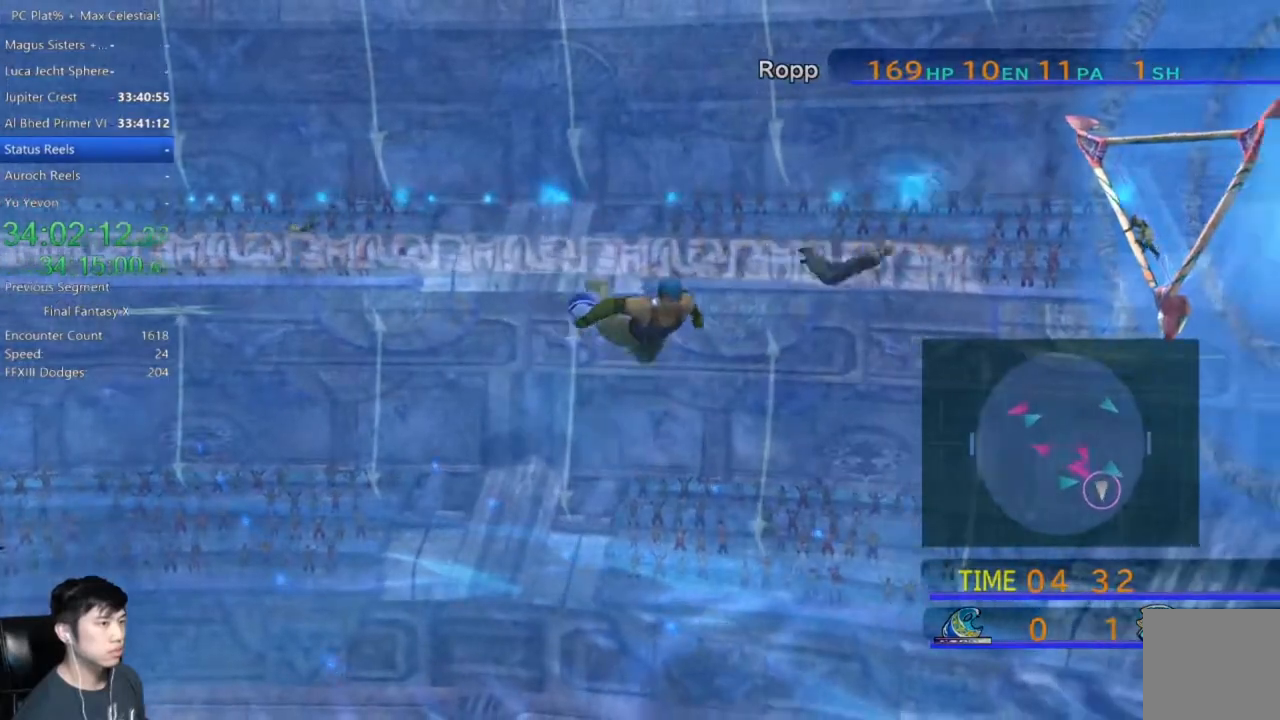
{"buttons": [], "left_stick": "down", "right_stick": "center", "events": []}
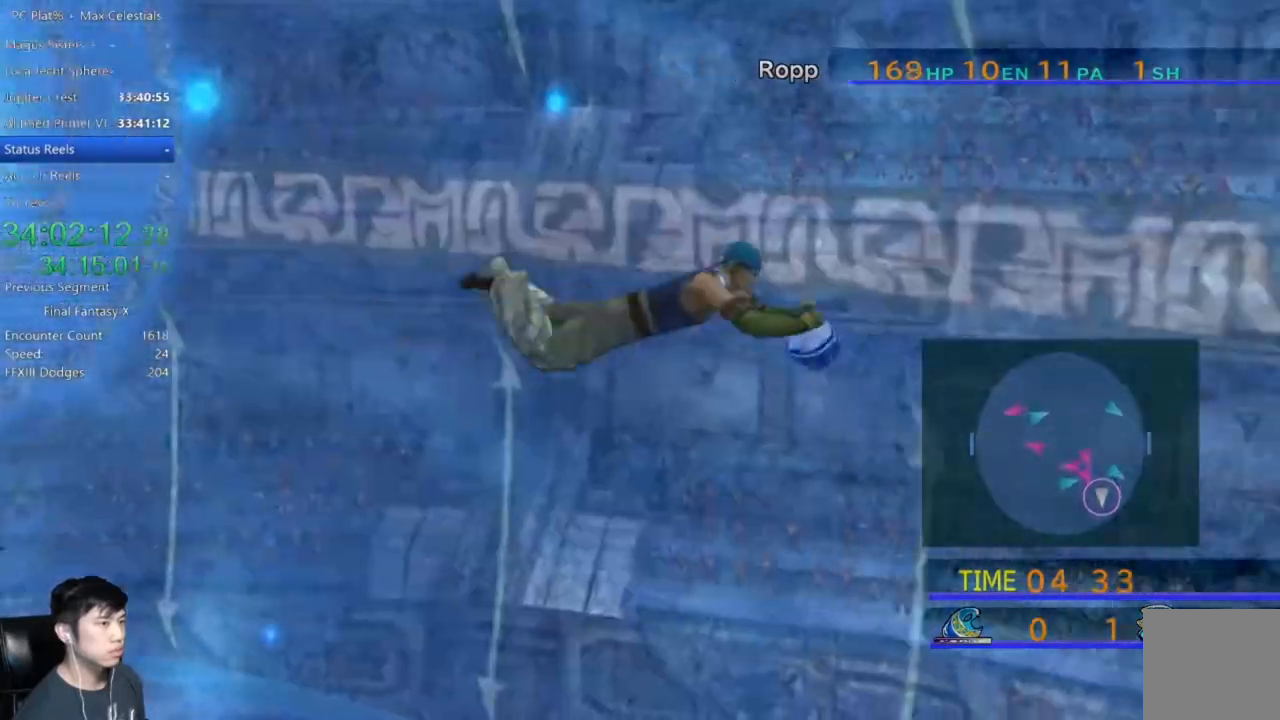
{"buttons": [], "left_stick": "down", "right_stick": "center", "events": []}
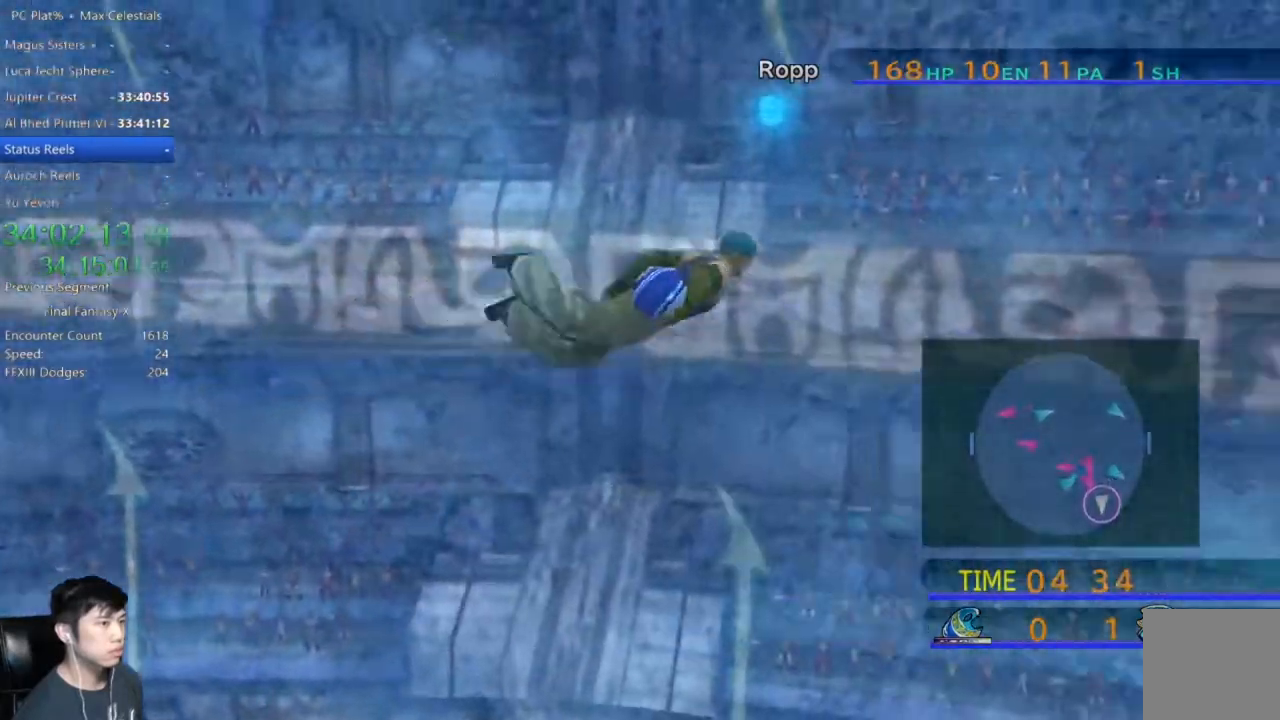
{"buttons": ["X"], "left_stick": "down", "right_stick": "center", "events": [[234, "X", "down"]]}
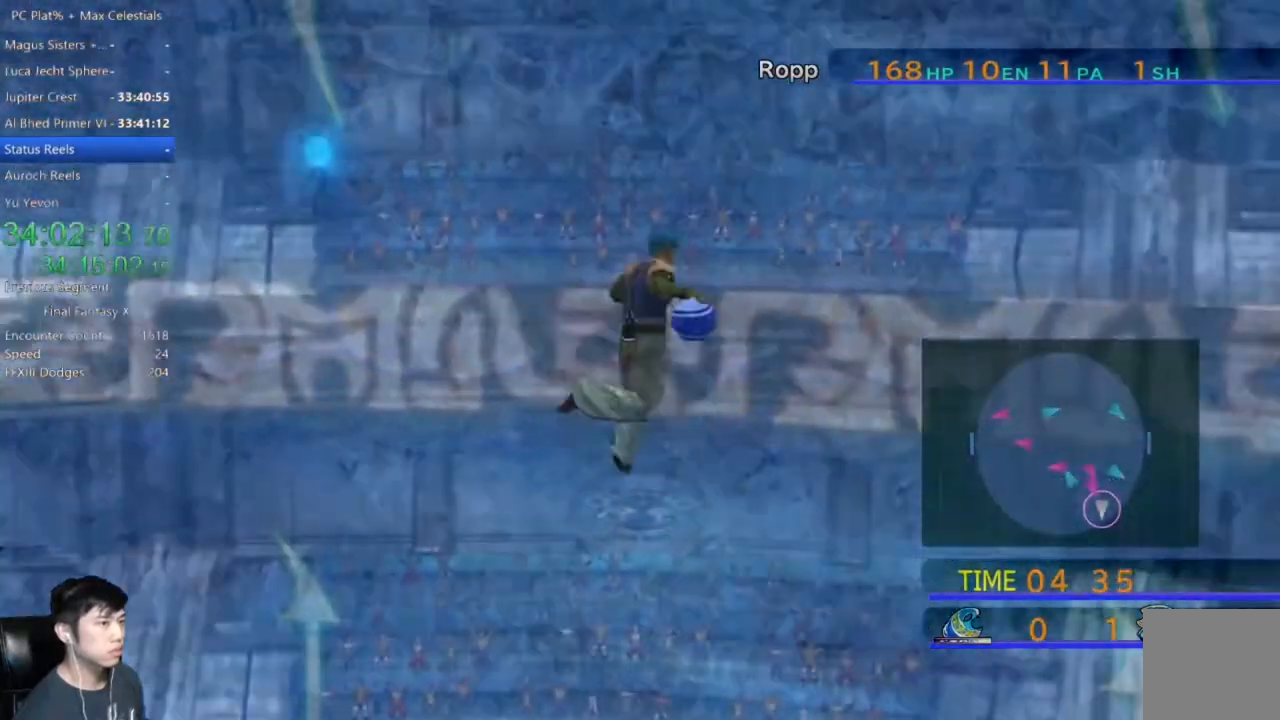
{"buttons": ["A"], "left_stick": "center", "right_stick": "center", "events": [[267, "X", "up"], [334, "left_stick", "center"], [468, "A", "down"]]}
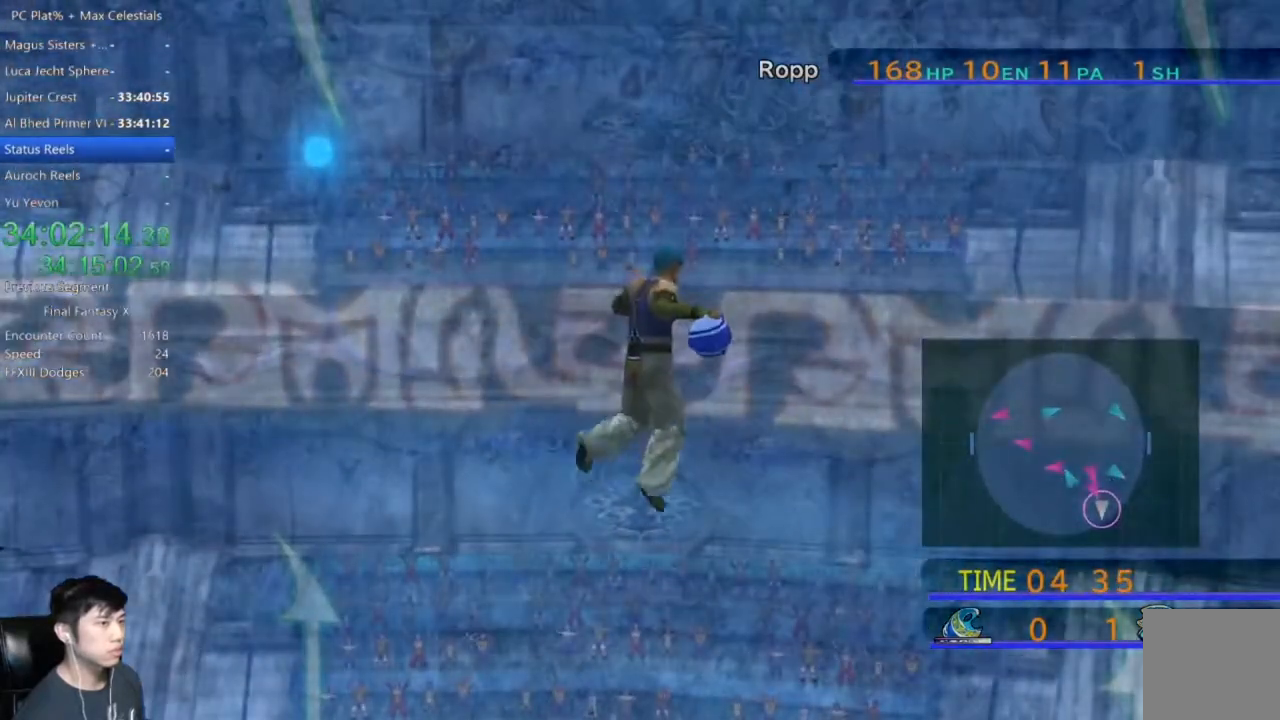
{"buttons": [], "left_stick": "center", "right_stick": "center", "events": [[33, "A", "up"], [167, "A", "down"], [233, "A", "up"], [367, "A", "down"], [434, "A", "up"]]}
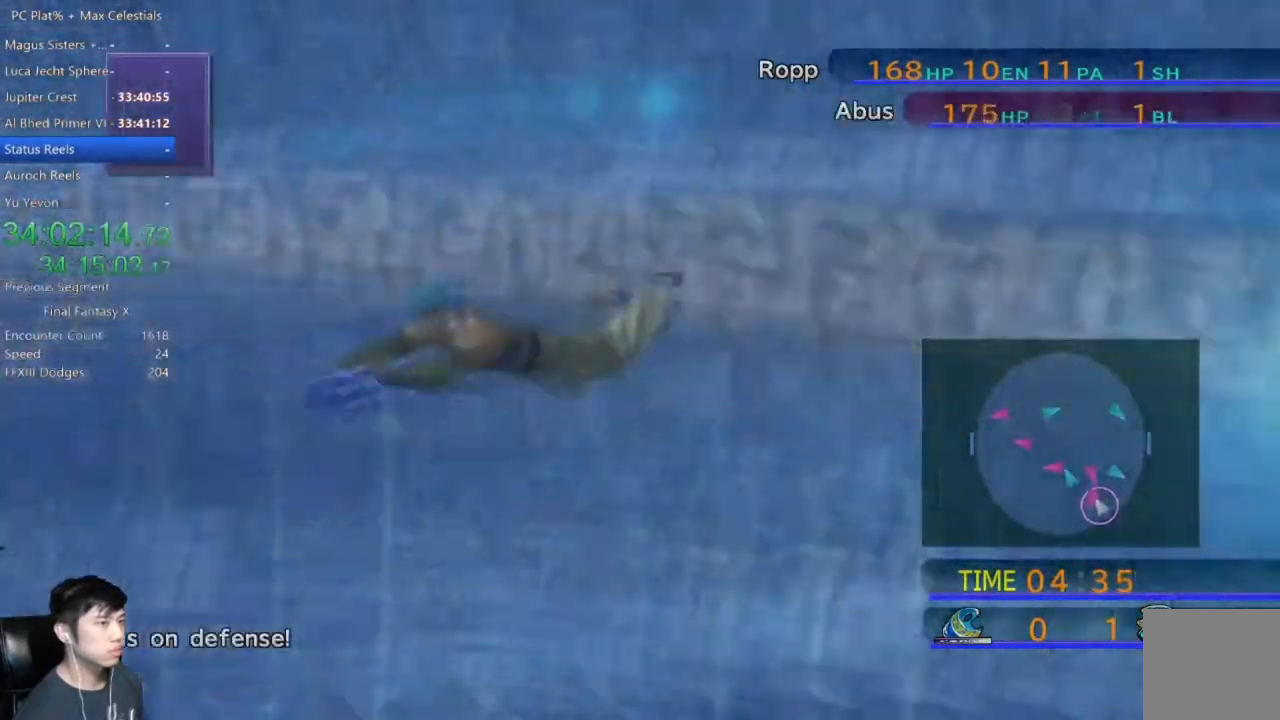
{"buttons": ["A"], "left_stick": "center", "right_stick": "center", "events": [[34, "A", "down"], [134, "A", "up"], [267, "A", "down"], [367, "A", "up"], [468, "A", "down"]]}
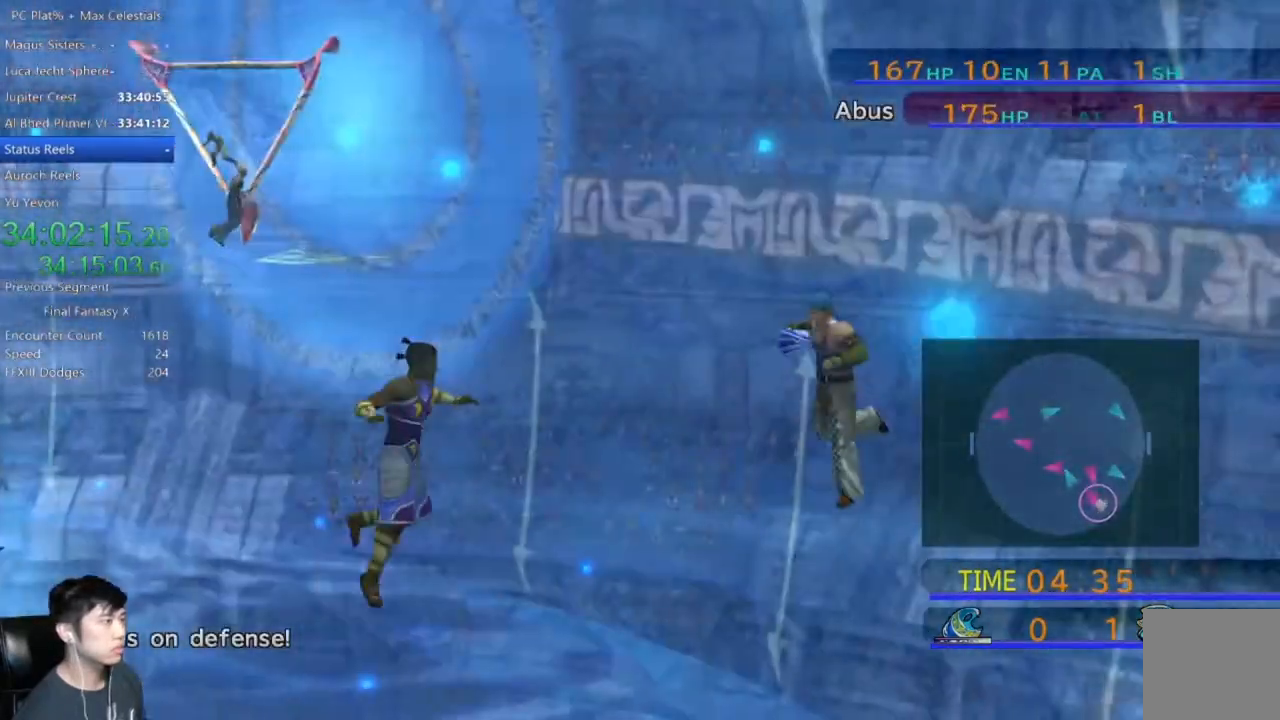
{"buttons": [], "left_stick": "center", "right_stick": "center", "events": [[67, "A", "up"], [167, "A", "down"], [234, "A", "up"], [334, "A", "down"], [434, "A", "up"]]}
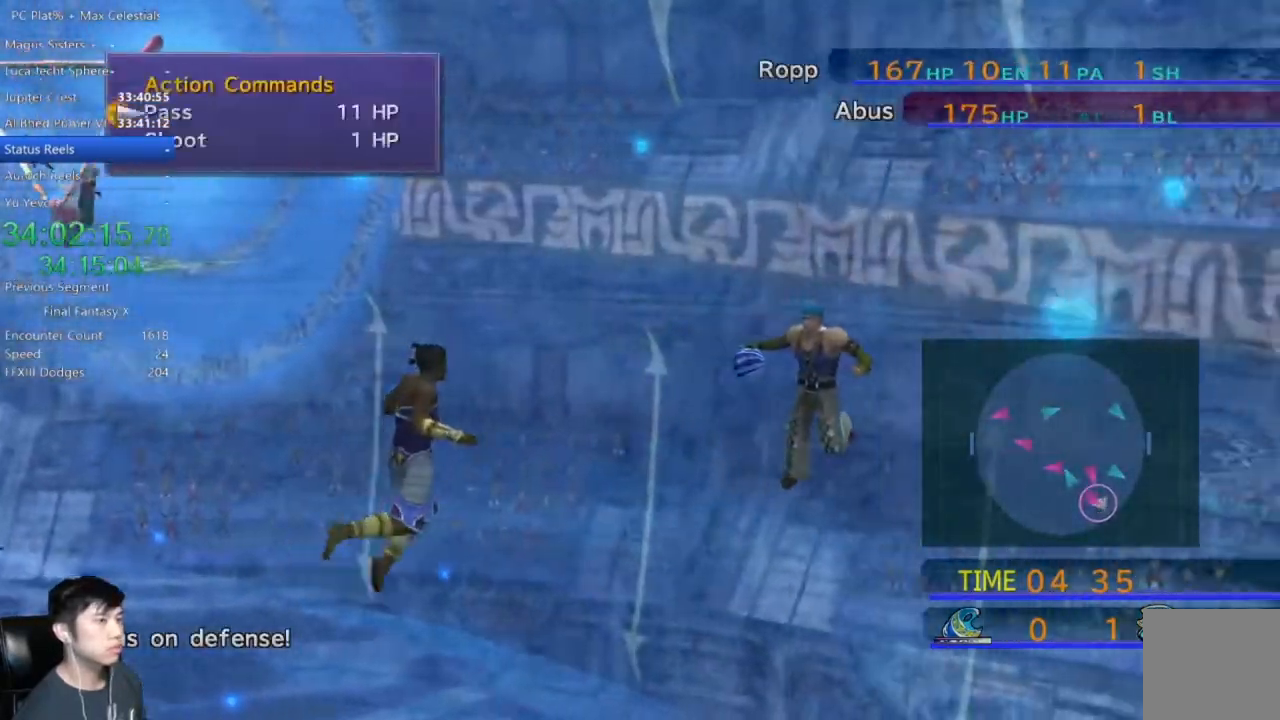
{"buttons": [], "left_stick": "center", "right_stick": "center", "events": [[34, "A", "down"], [101, "A", "up"], [234, "A", "down"], [334, "A", "up"]]}
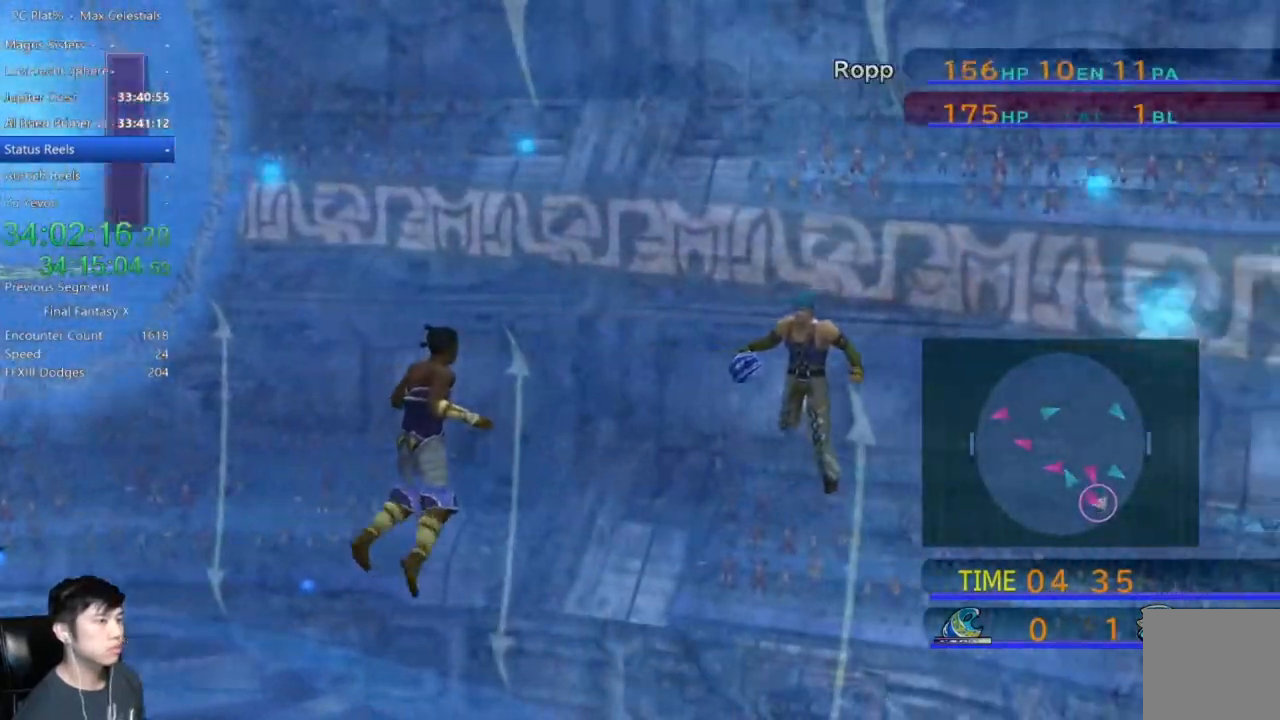
{"buttons": [], "left_stick": "center", "right_stick": "center", "events": [[400, "DPAD_DOWN", "down"], [500, "DPAD_DOWN", "up"]]}
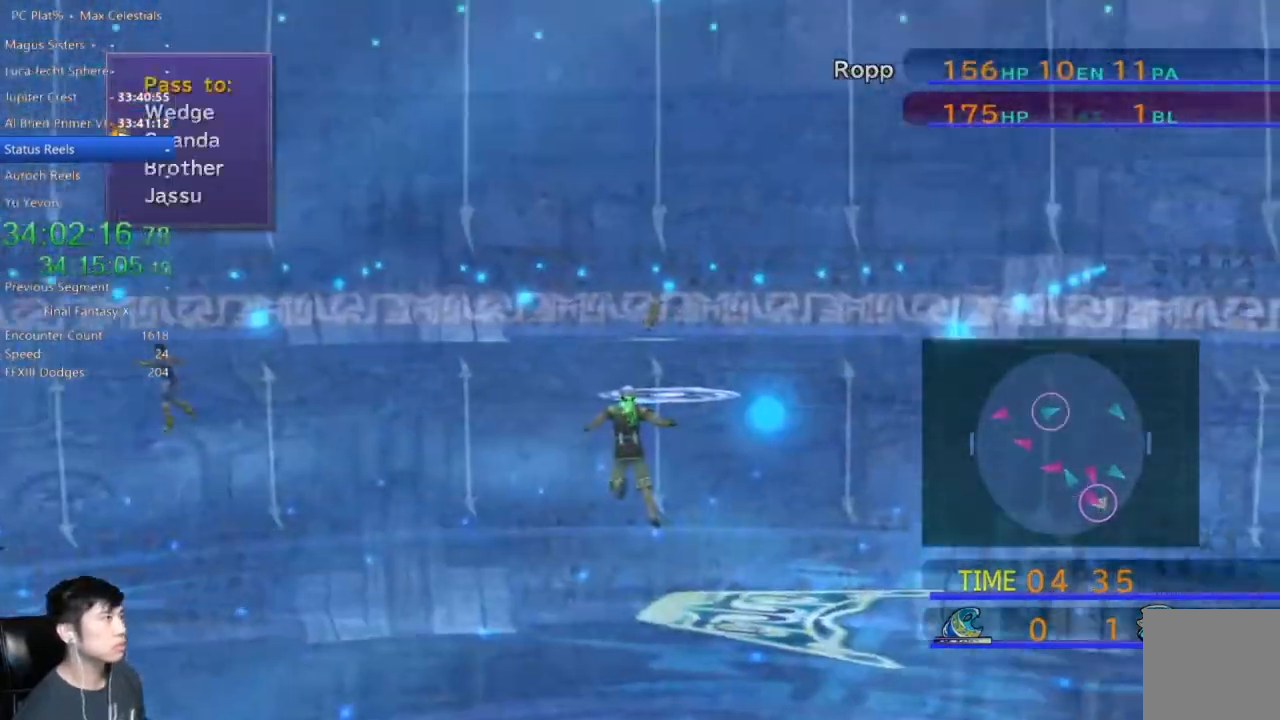
{"buttons": [], "left_stick": "center", "right_stick": "center", "events": [[301, "DPAD_UP", "down"], [401, "DPAD_UP", "up"]]}
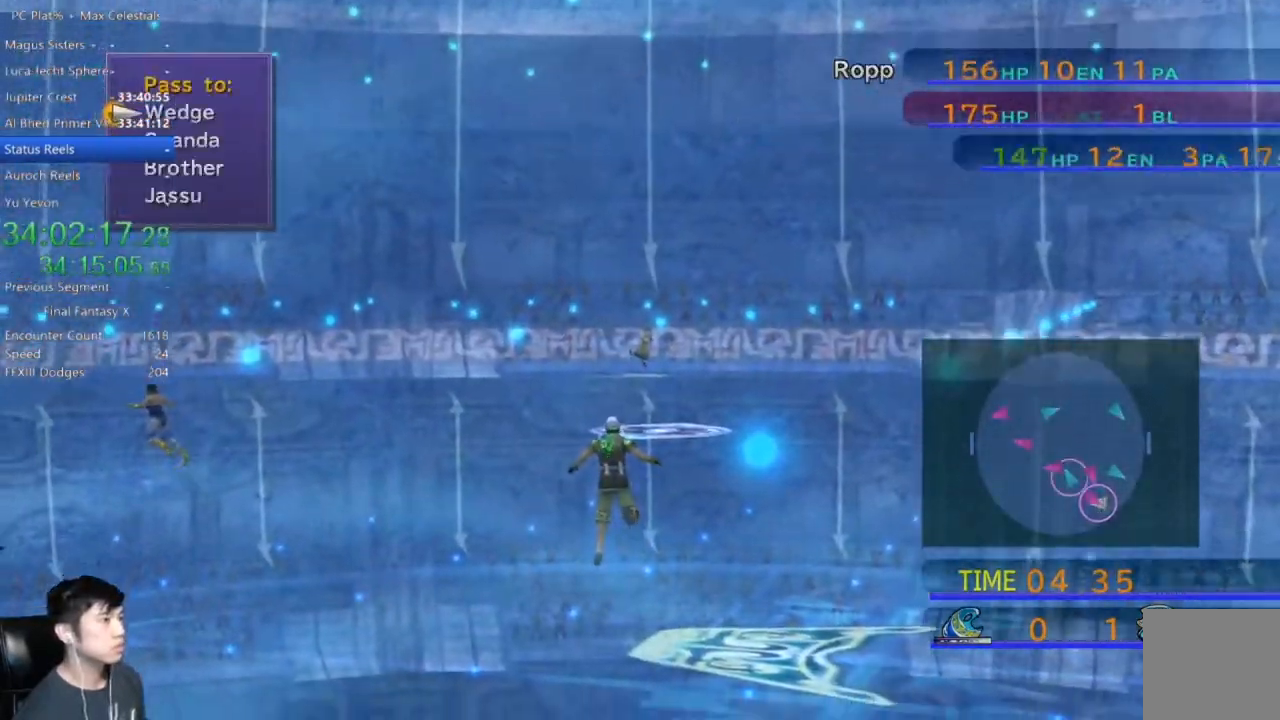
{"buttons": [], "left_stick": "center", "right_stick": "center", "events": [[100, "A", "down"], [200, "A", "up"]]}
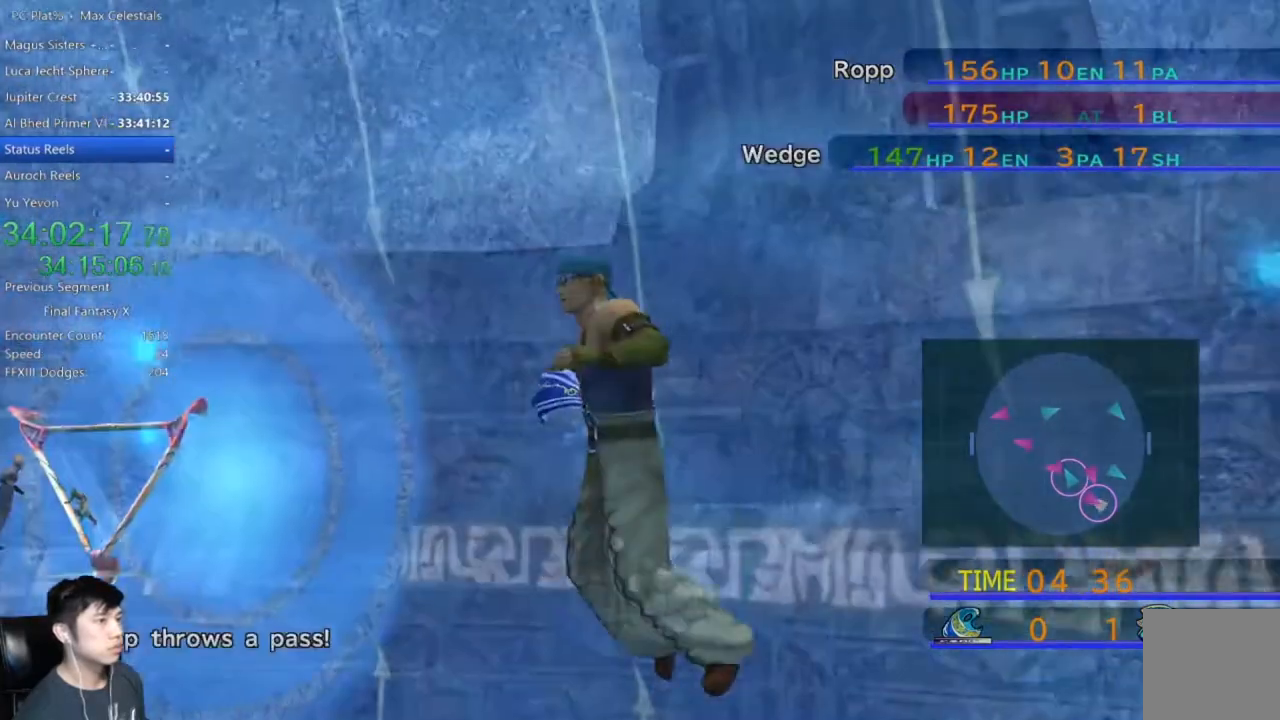
{"buttons": [], "left_stick": "center", "right_stick": "center", "events": []}
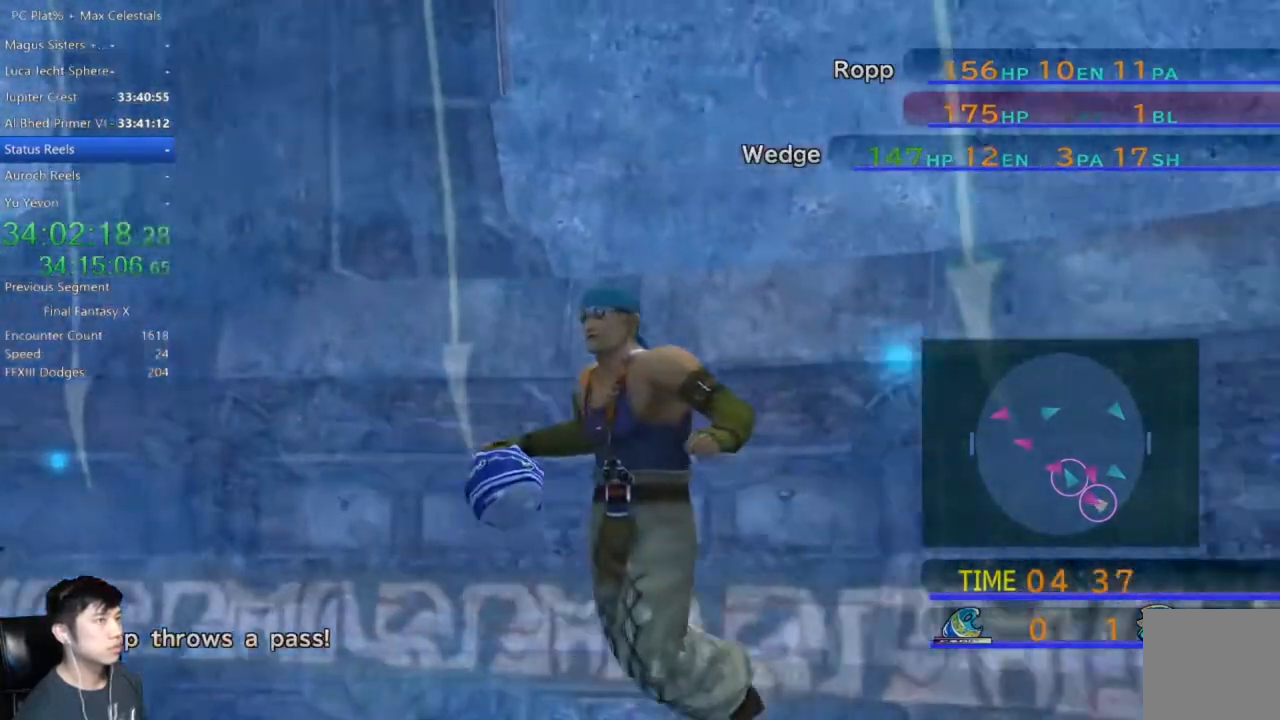
{"buttons": [], "left_stick": "center", "right_stick": "center", "events": []}
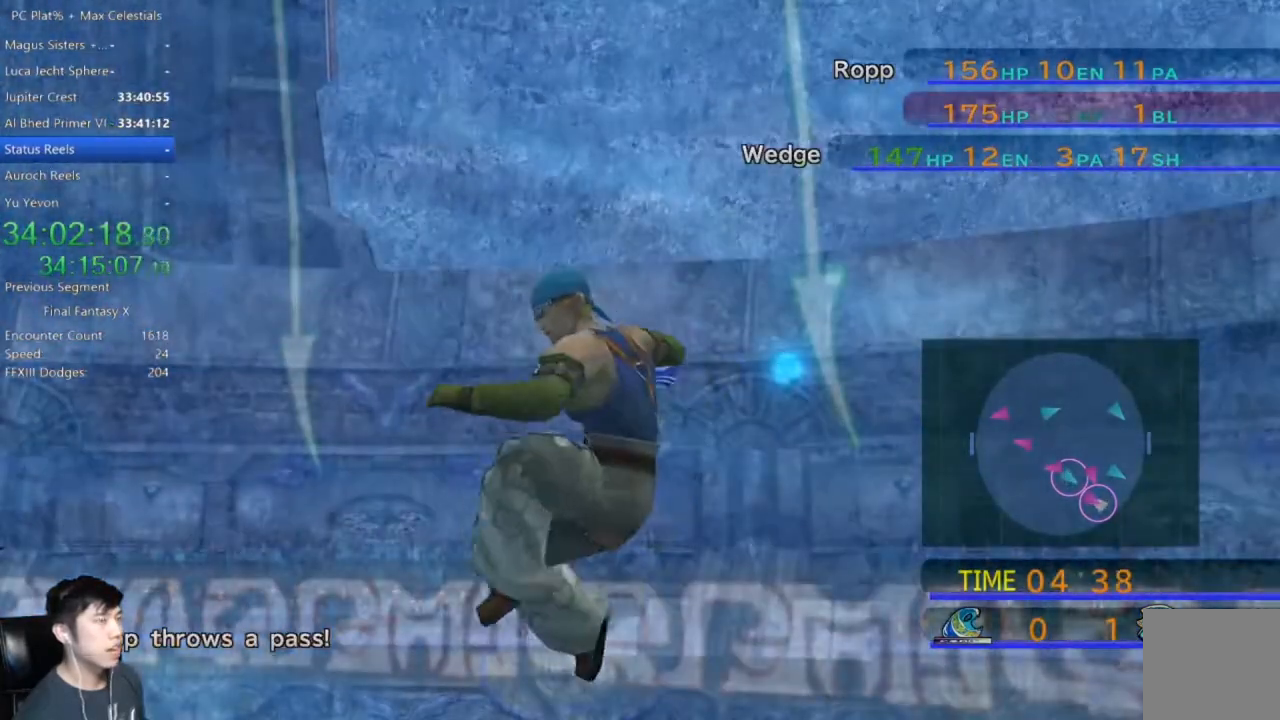
{"buttons": [], "left_stick": "center", "right_stick": "center", "events": []}
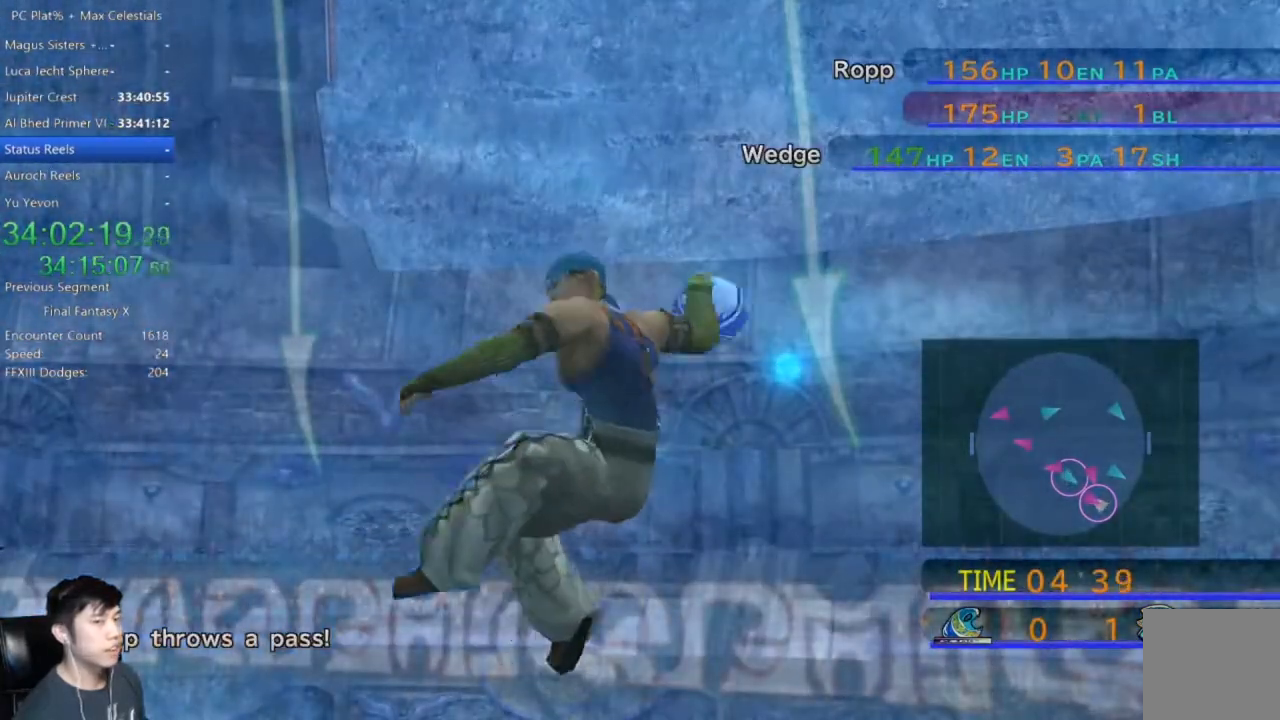
{"buttons": [], "left_stick": "center", "right_stick": "center", "events": []}